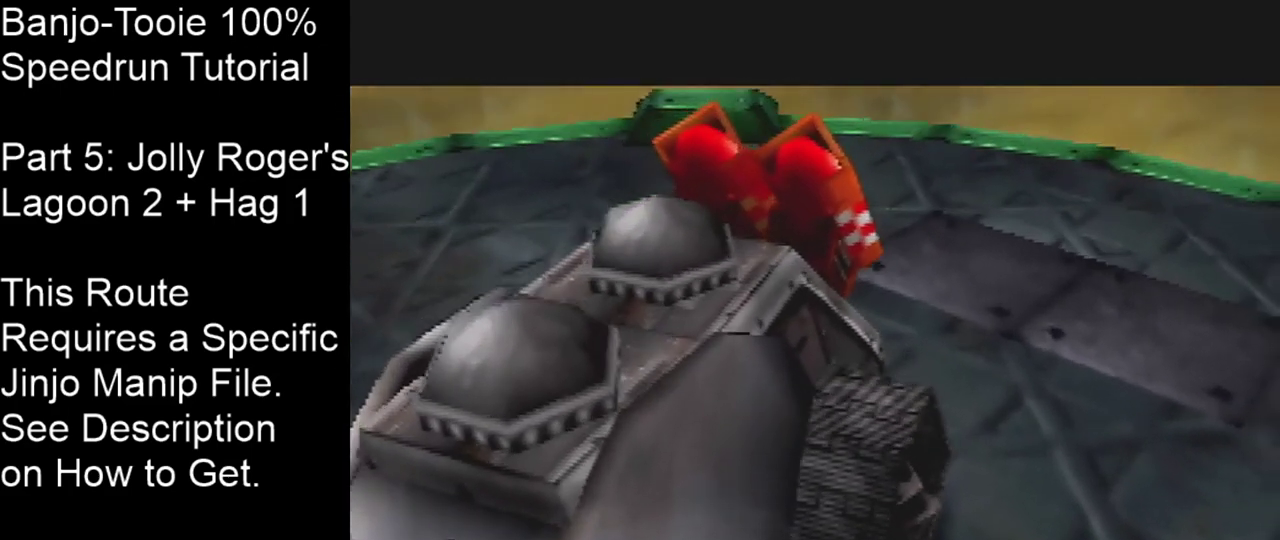
Gameplay with a controller (Nintendo layout); each line is a JSON object with the inputs held at the frame after it (dt_ms = milliseconds from this image to that frame). "events" lists button and stick changes between this image and that frame as [ms after this image, input, new state], when the widget could be followed in between. Not read: L3 R3 Z.
{"dt_ms": 801, "buttons": [], "left_stick": "up-left", "events": [[801, "left_stick", "up-left"]]}
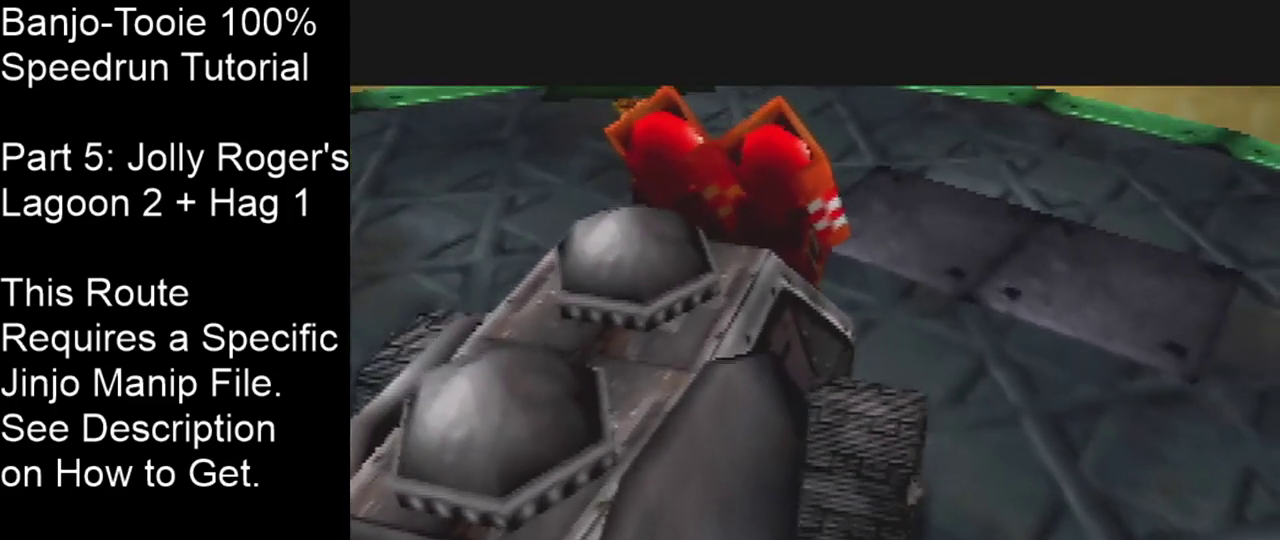
{"dt_ms": 301, "buttons": [], "left_stick": "center", "events": [[167, "left_stick", "center"]]}
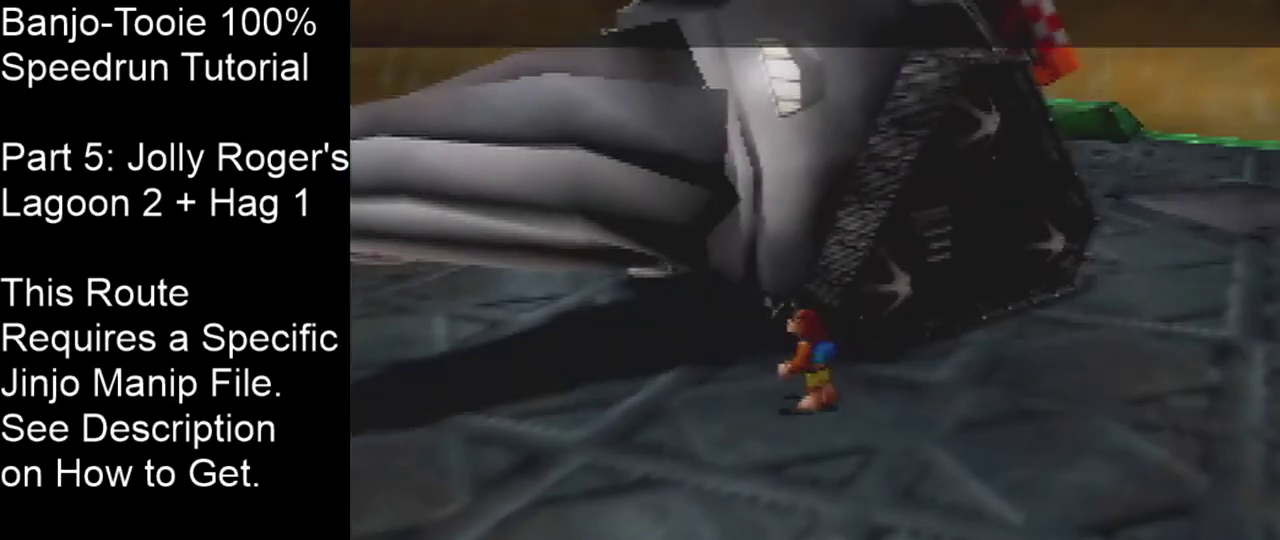
{"dt_ms": 200, "buttons": [], "left_stick": "left", "events": [[33, "A", "down"], [66, "left_stick", "down-right"], [100, "A", "up"], [166, "left_stick", "left"]]}
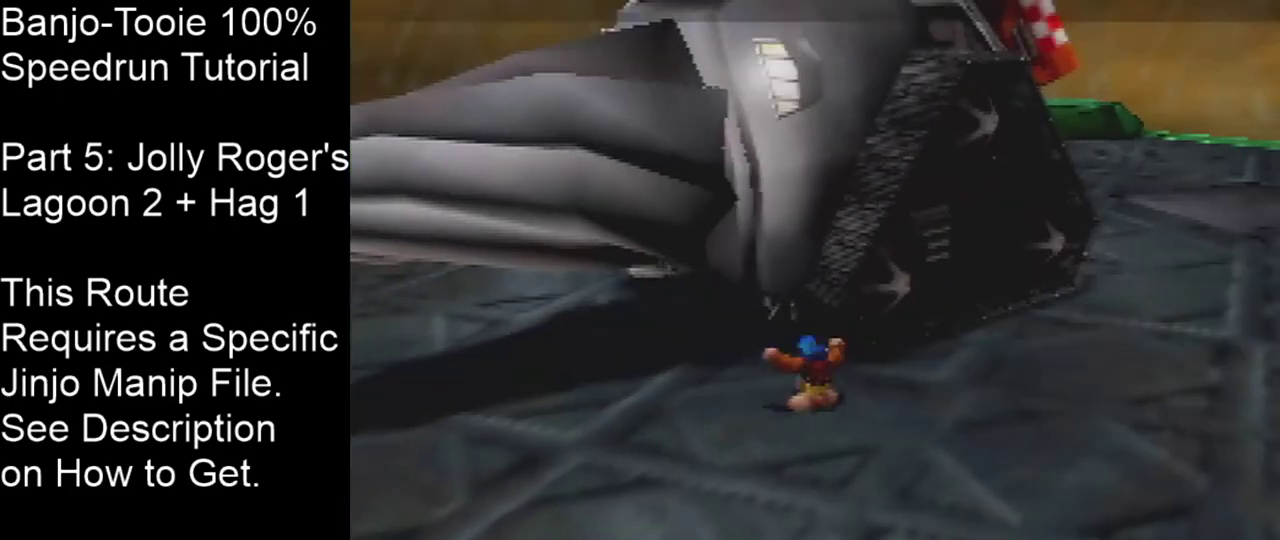
{"dt_ms": 500, "buttons": [], "left_stick": "up-left", "events": [[400, "left_stick", "up-left"]]}
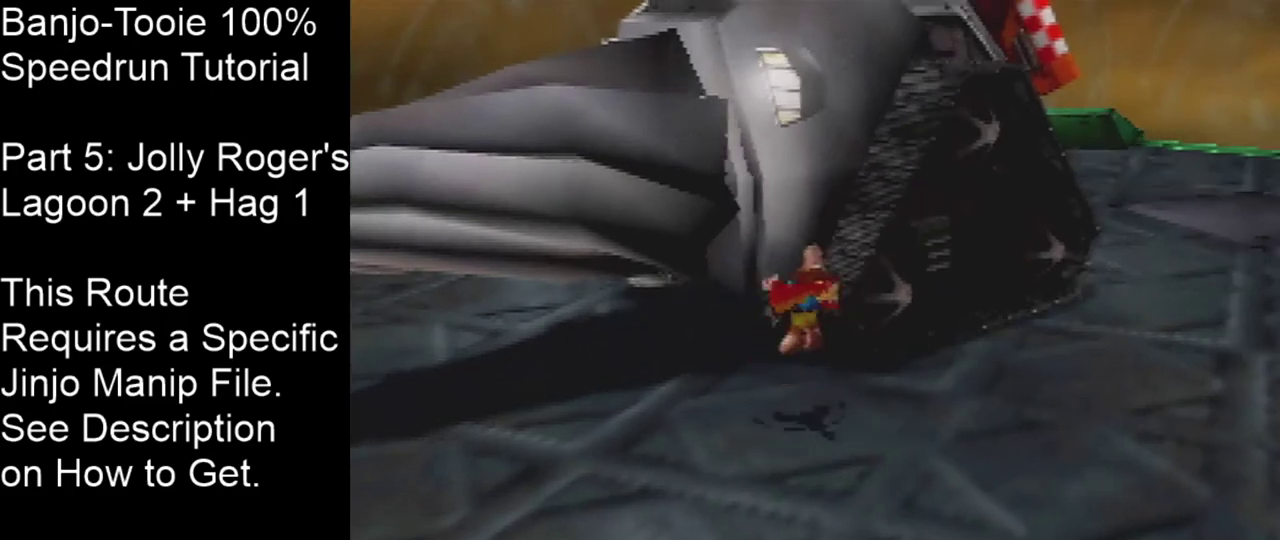
{"dt_ms": 401, "buttons": [], "left_stick": "up", "events": [[367, "left_stick", "up"]]}
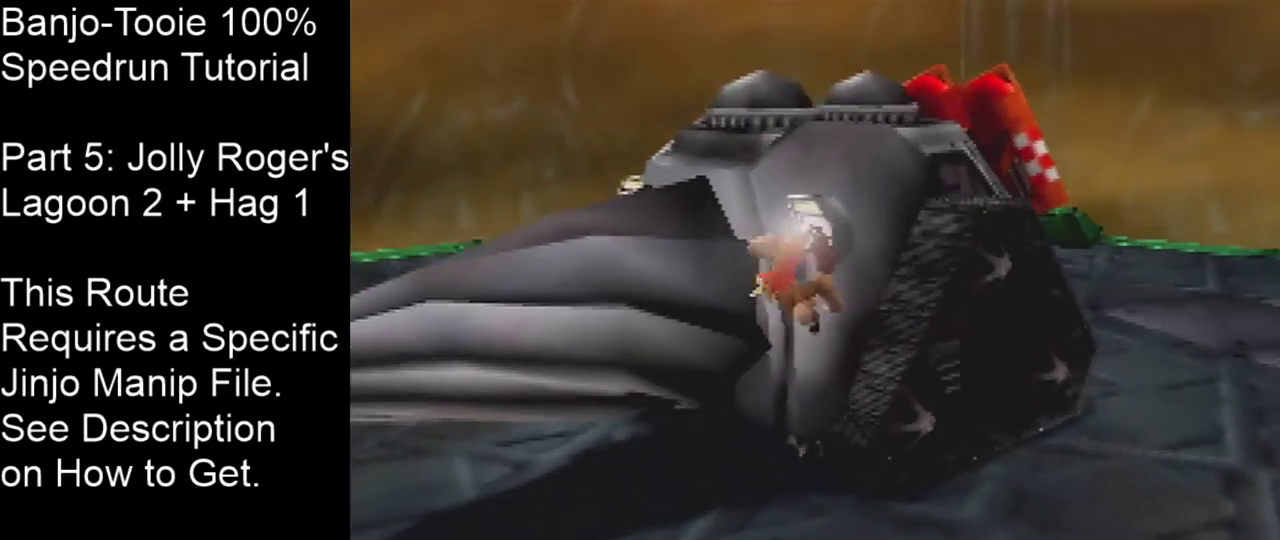
{"dt_ms": 200, "buttons": [], "left_stick": "up-right", "events": [[100, "left_stick", "up-right"]]}
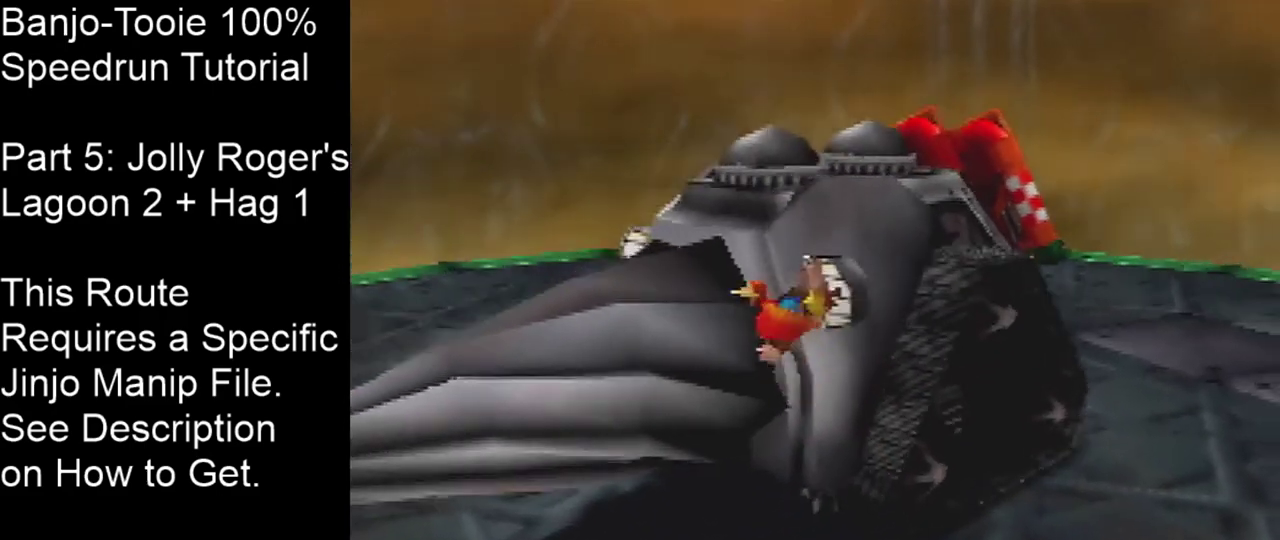
{"dt_ms": 300, "buttons": [], "left_stick": "up", "events": [[233, "left_stick", "up"]]}
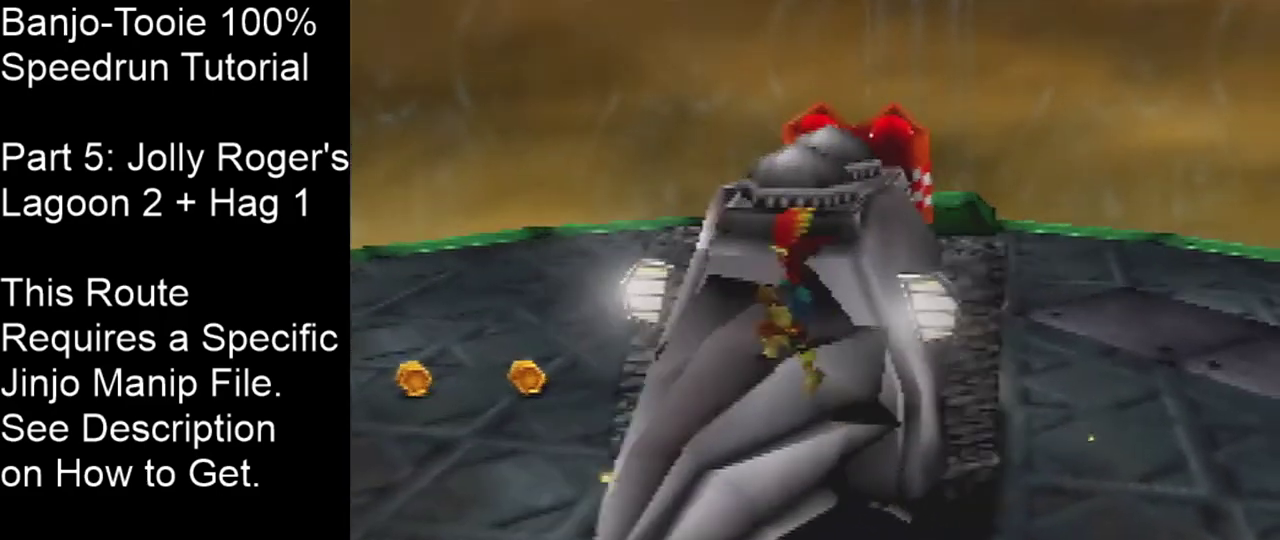
{"dt_ms": 200, "buttons": [], "left_stick": "up-left", "events": [[67, "left_stick", "up-left"]]}
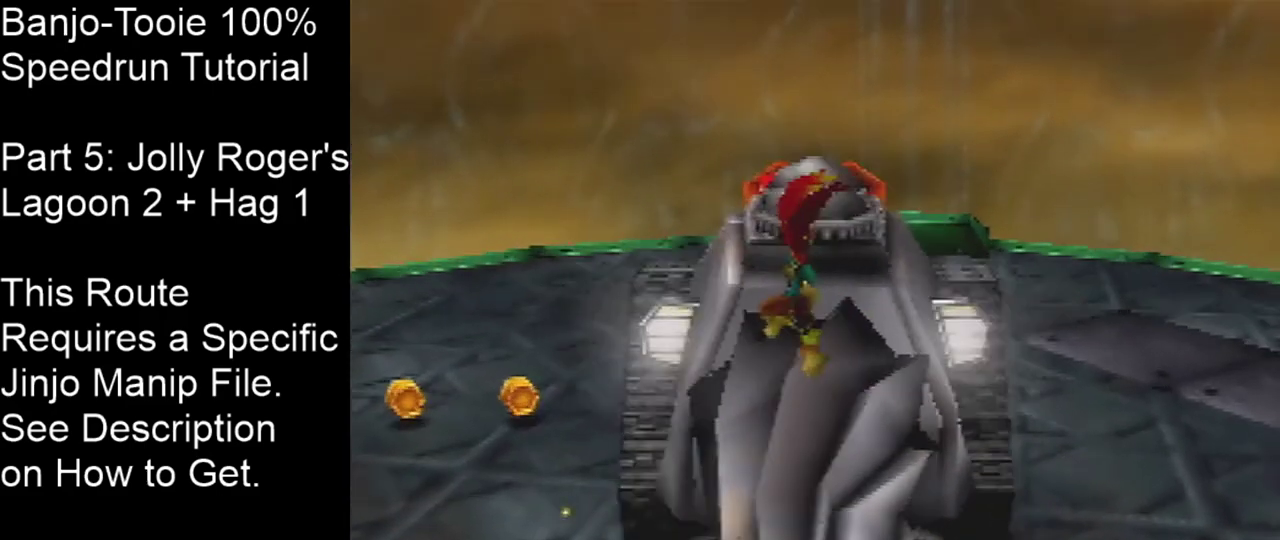
{"dt_ms": 201, "buttons": [], "left_stick": "center", "events": [[67, "left_stick", "center"], [100, "C_UP", "down"], [167, "C_UP", "up"]]}
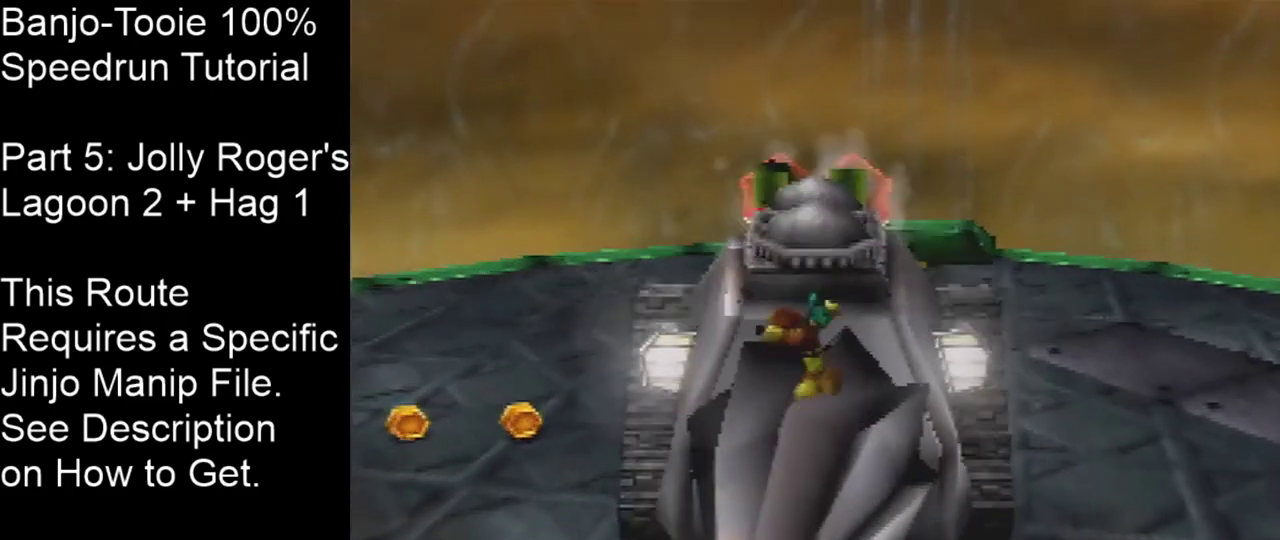
{"dt_ms": 300, "buttons": [], "left_stick": "center", "events": [[66, "C_UP", "down"], [300, "C_UP", "up"]]}